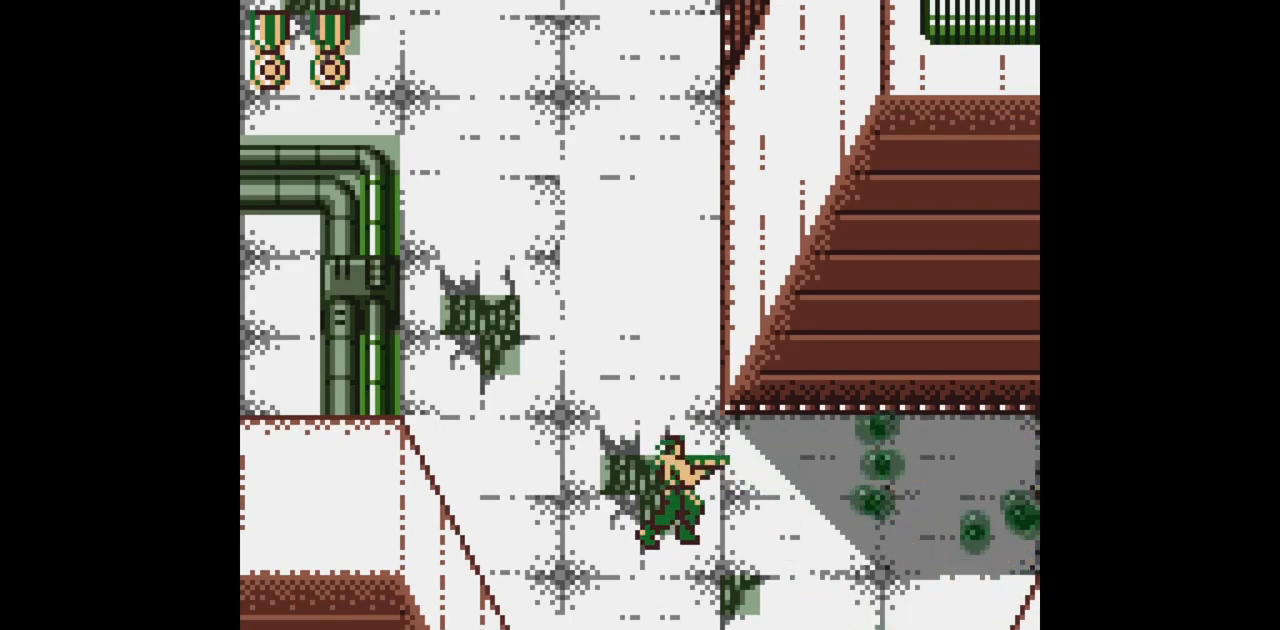
Gameplay with a controller (Nintendo layout); each line is a JSON object with the inputs held at the frame after it. "events" lists button and stick changes between this image and that frame as [ms after this image, input, new state], when the widget could be followed in between. Not read: L3 R3.
{"buttons": [], "events": []}
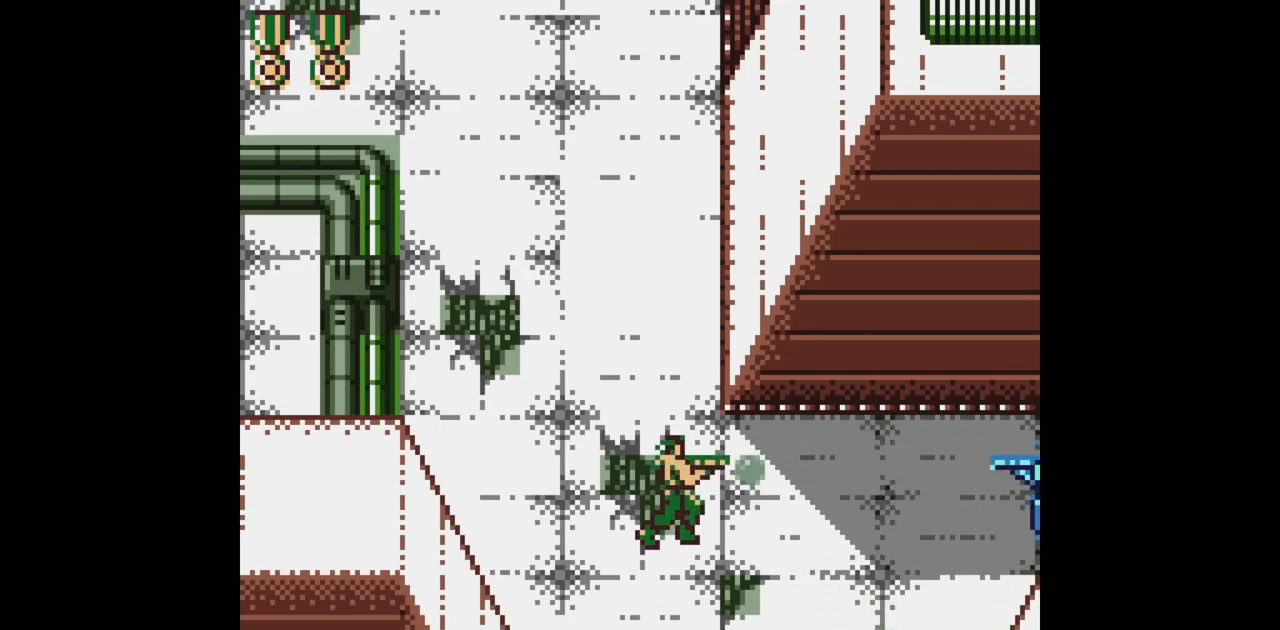
{"buttons": ["B"], "events": [[167, "B", "down"]]}
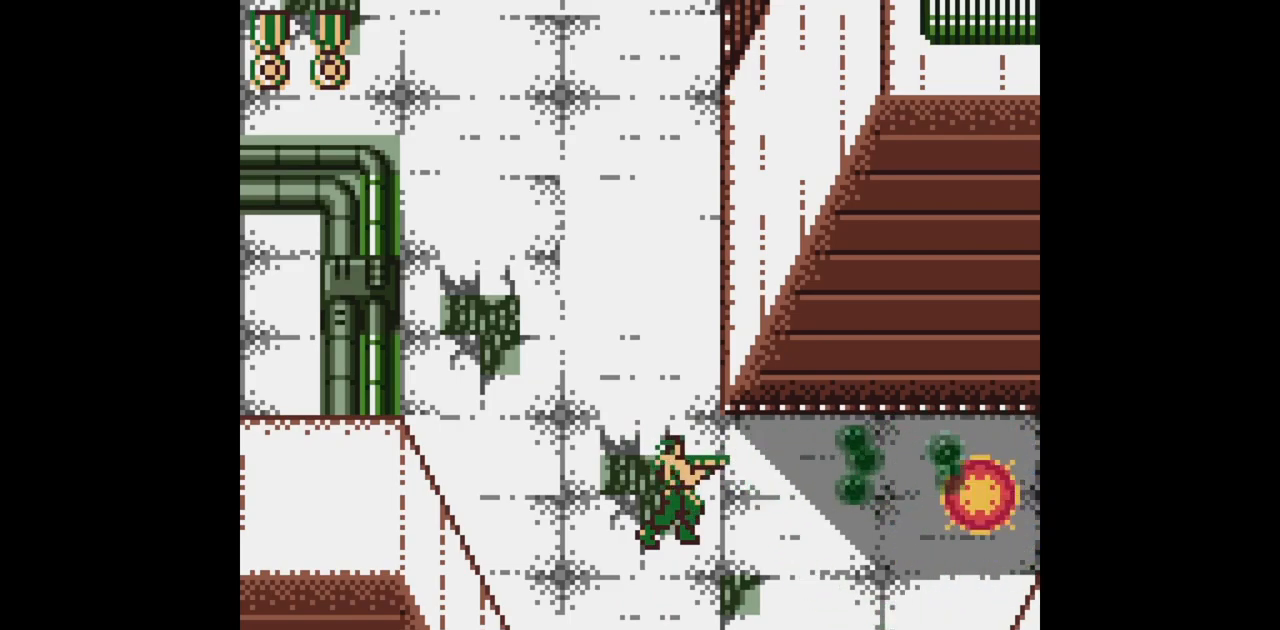
{"buttons": [], "events": [[117, "B", "up"]]}
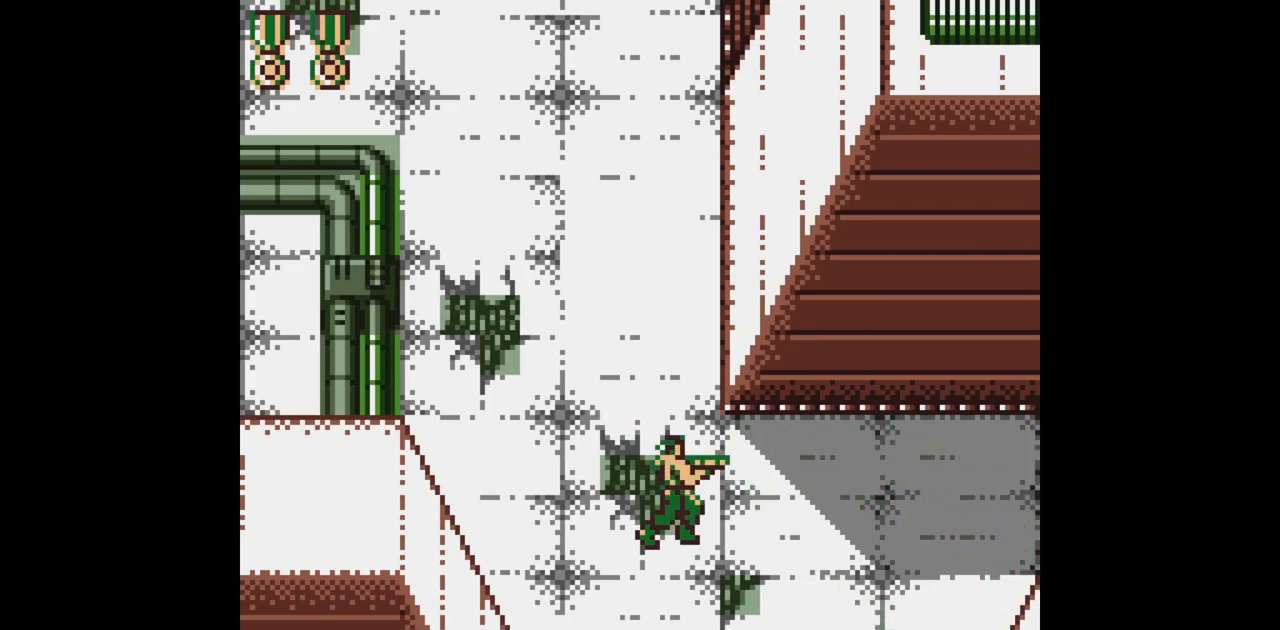
{"buttons": ["B"], "events": [[483, "B", "down"]]}
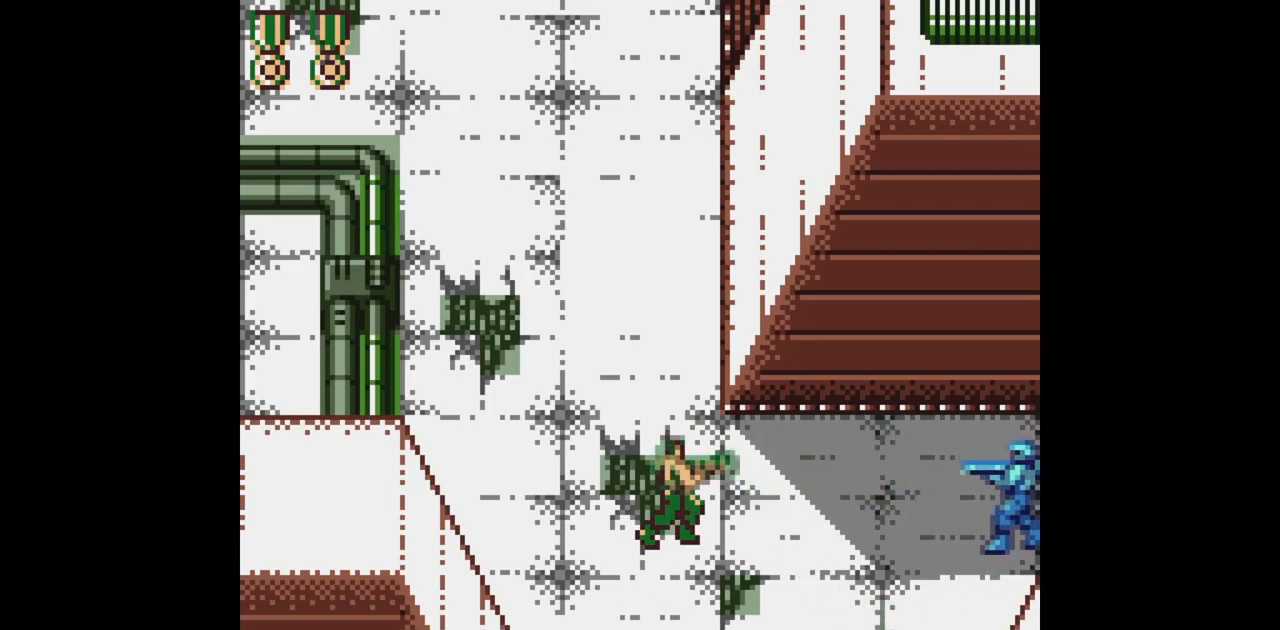
{"buttons": [], "events": [[417, "B", "up"]]}
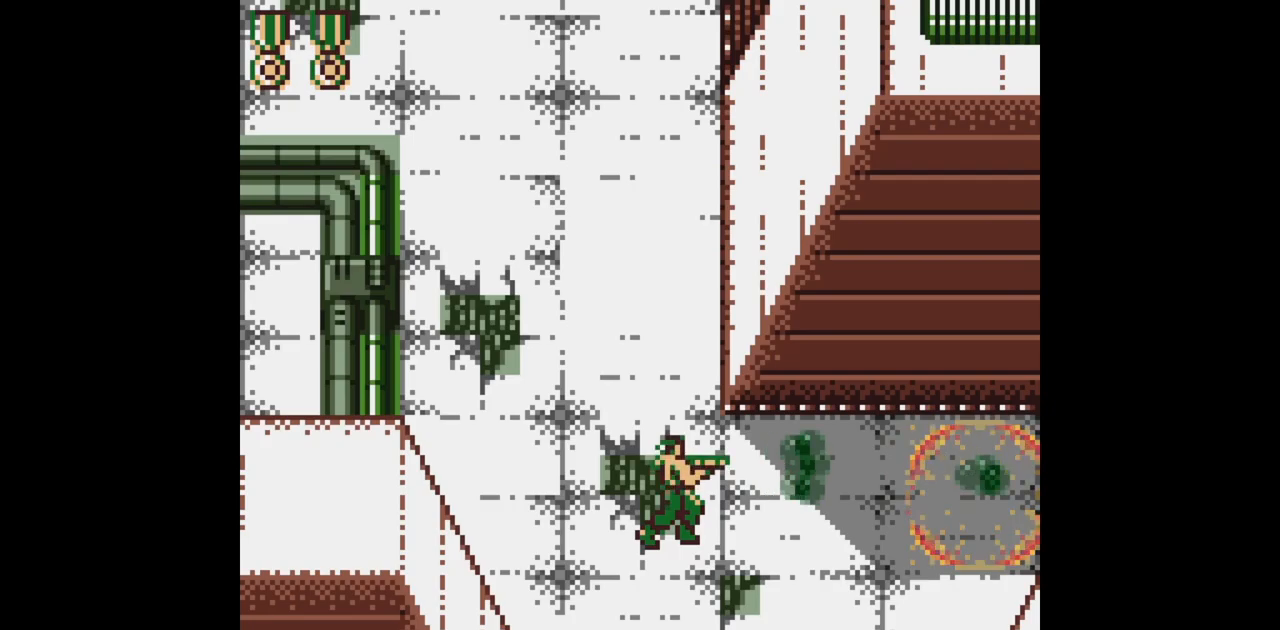
{"buttons": [], "events": []}
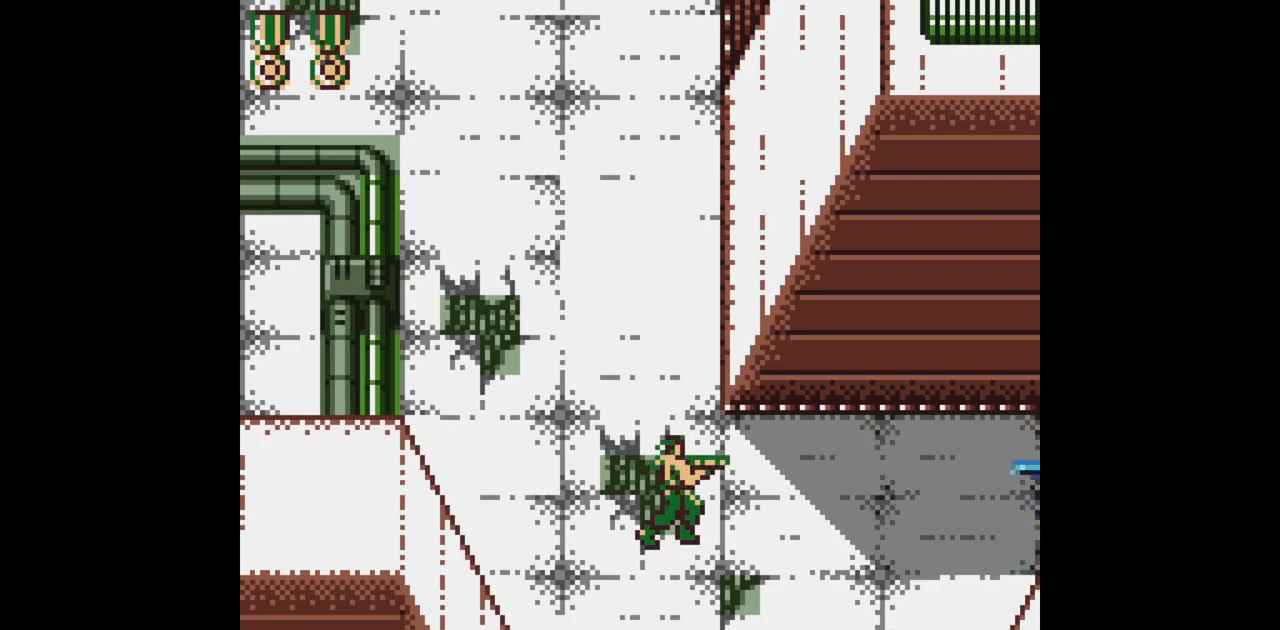
{"buttons": ["B"], "events": [[283, "B", "down"]]}
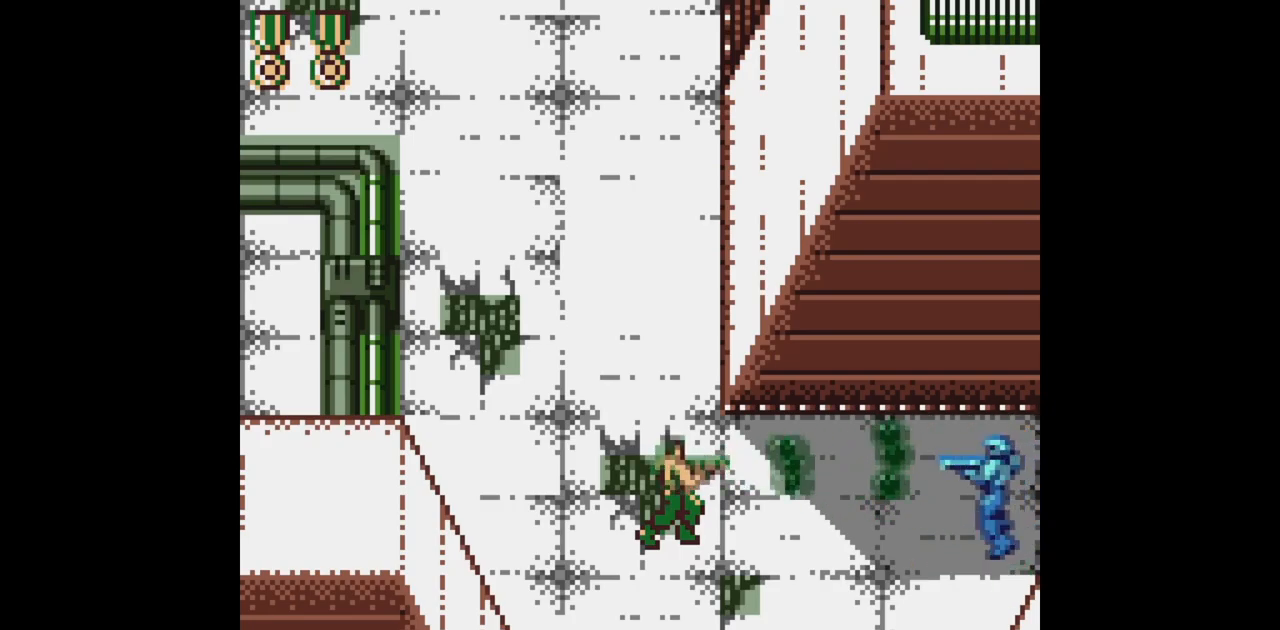
{"buttons": [], "events": [[283, "B", "up"]]}
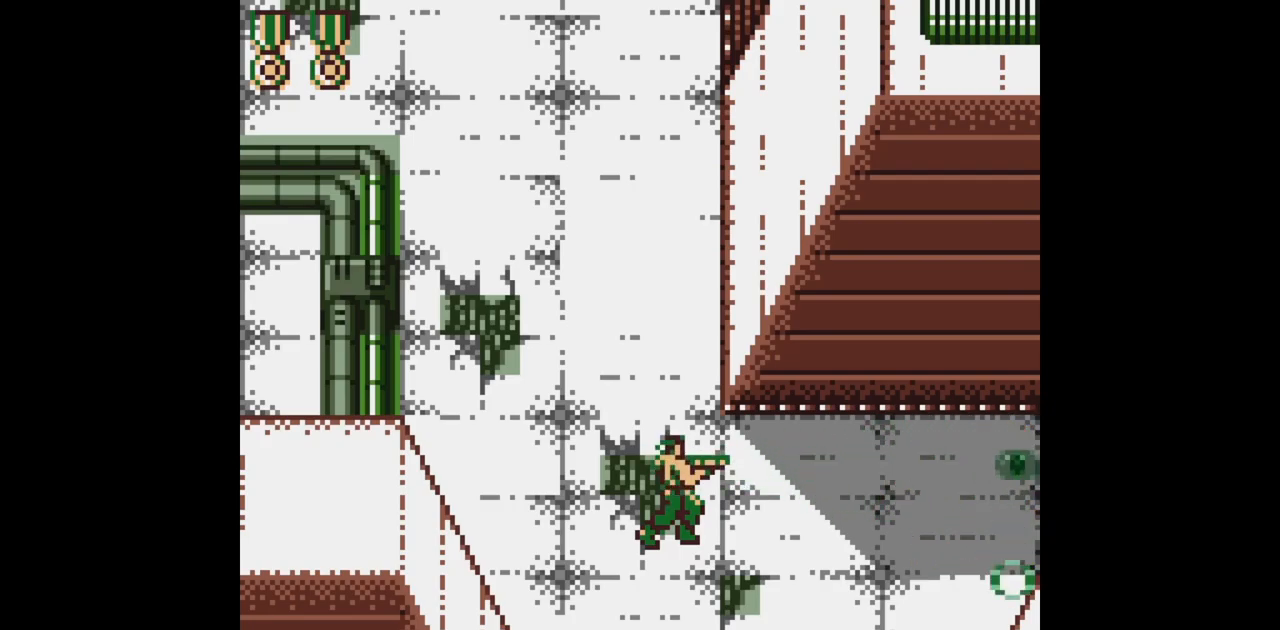
{"buttons": [], "events": []}
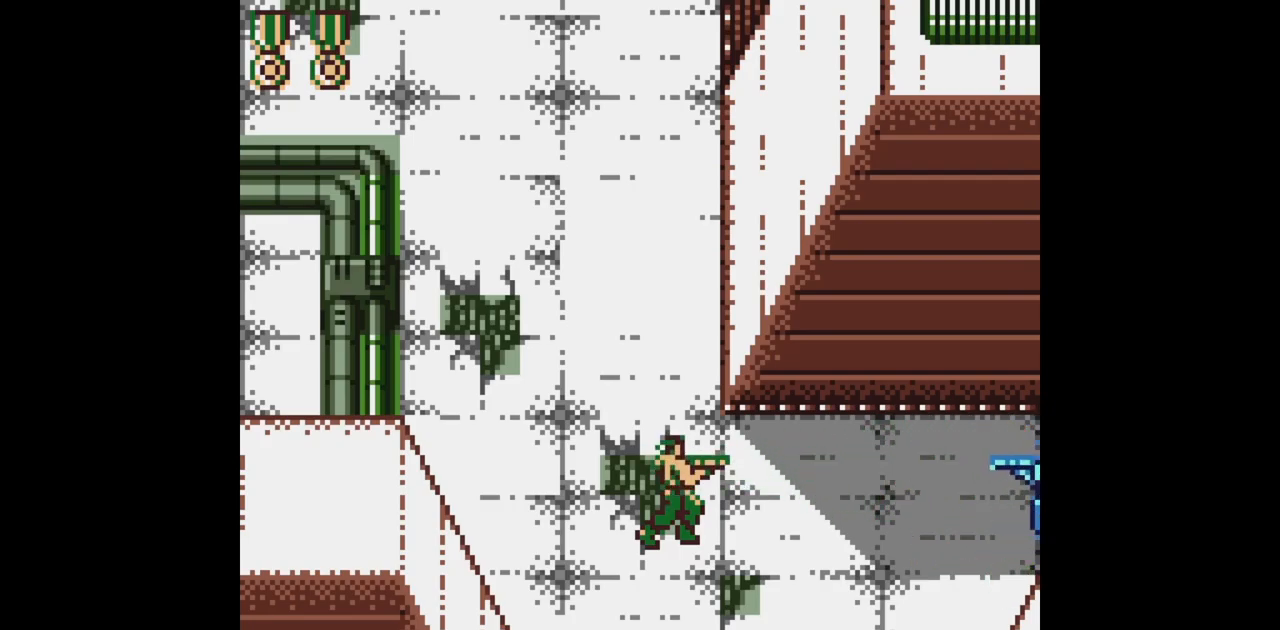
{"buttons": ["B"], "events": [[83, "B", "down"]]}
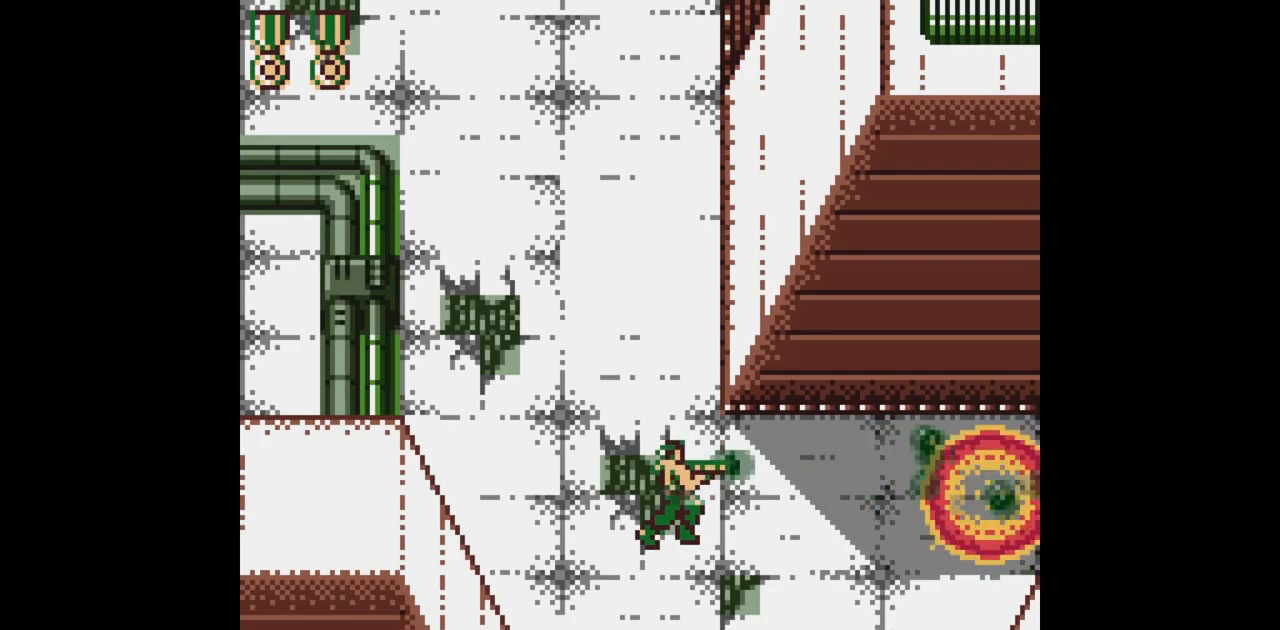
{"buttons": [], "events": [[133, "B", "up"]]}
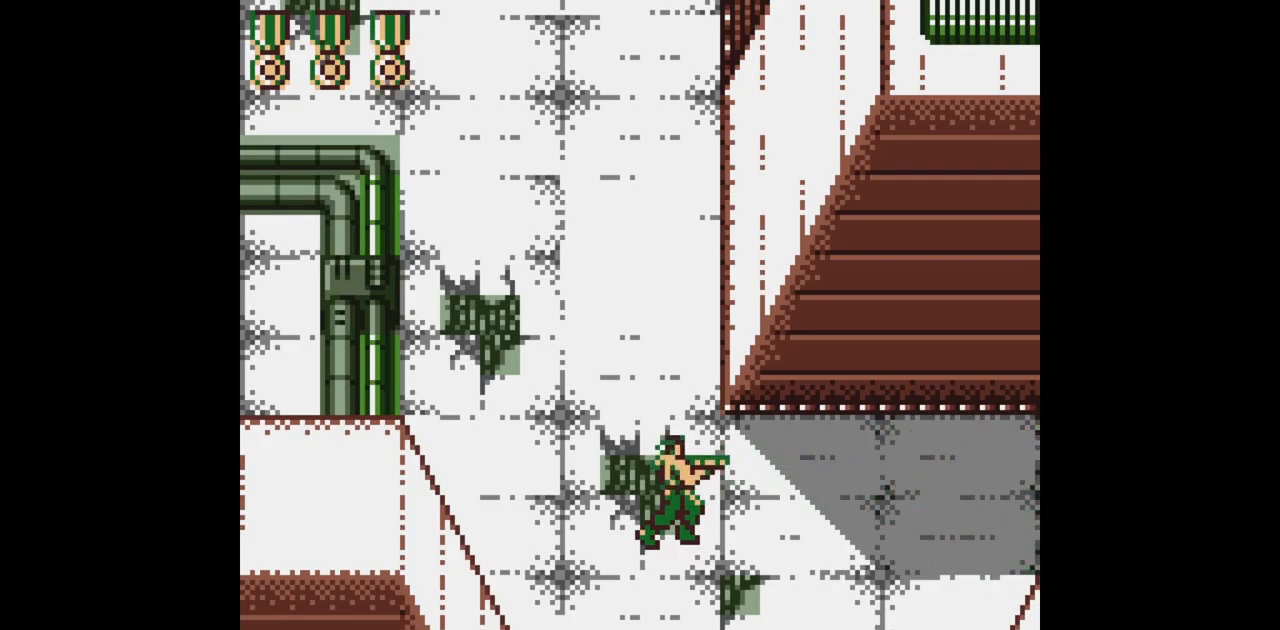
{"buttons": ["DPAD_UP"], "events": [[133, "DPAD_UP", "down"], [150, "DPAD_LEFT", "down"], [333, "DPAD_LEFT", "up"]]}
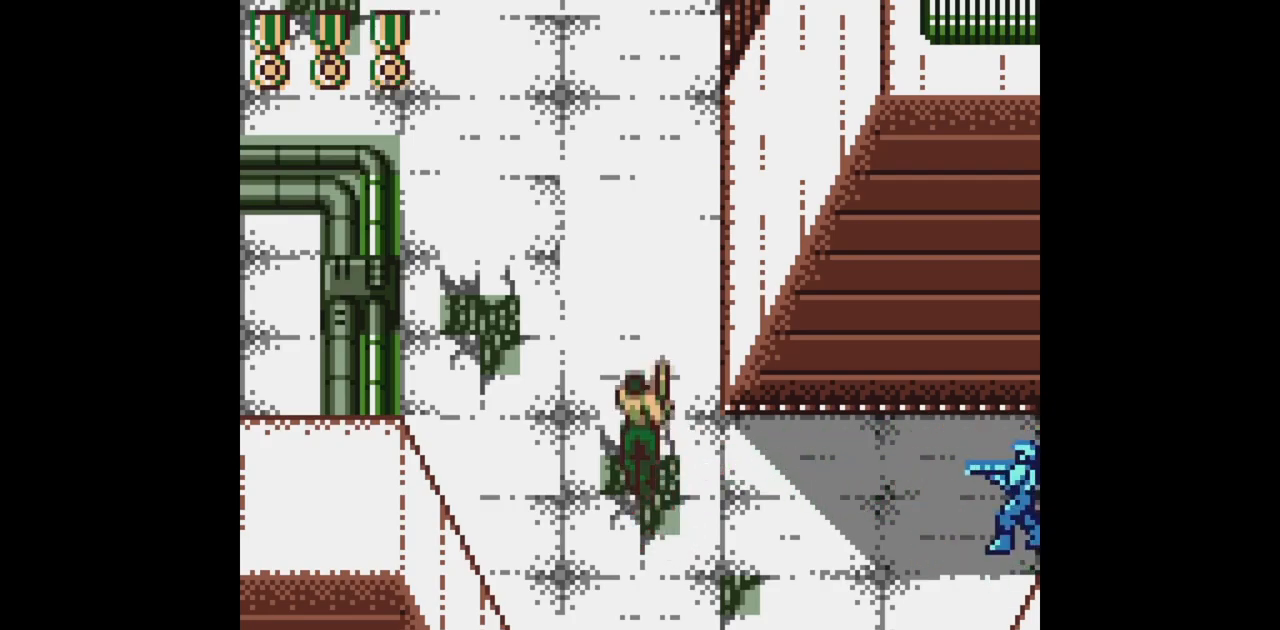
{"buttons": ["B", "DPAD_UP"], "events": [[50, "B", "down"]]}
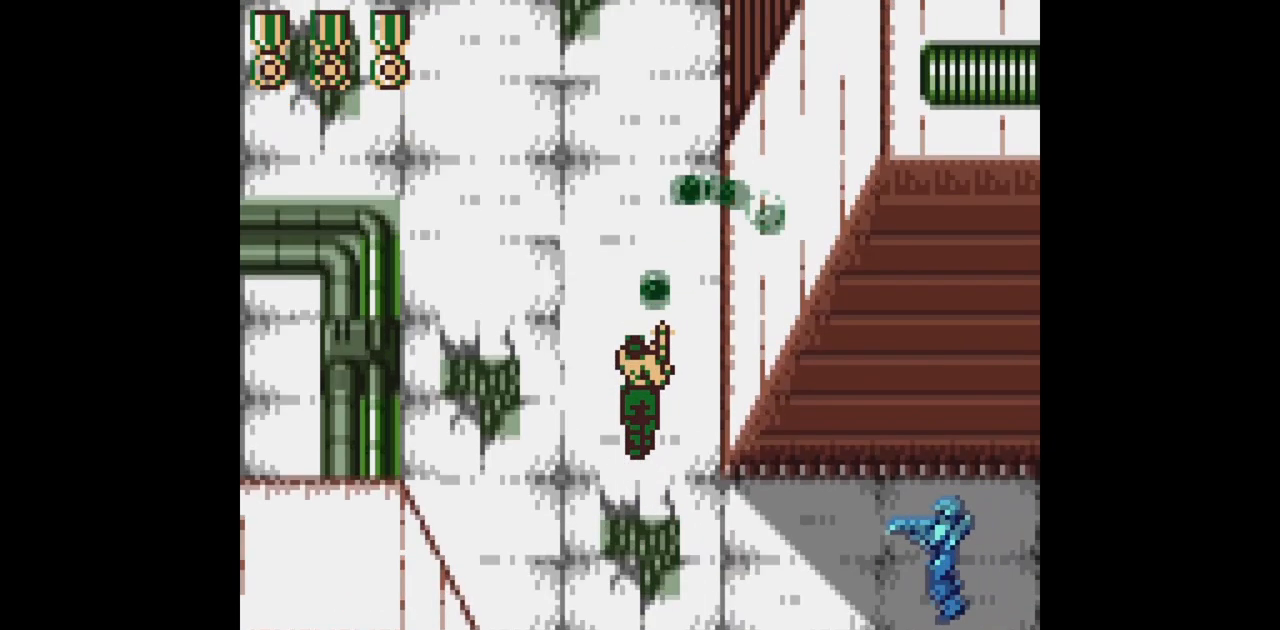
{"buttons": ["B"], "events": [[283, "DPAD_DOWN", "down"], [283, "DPAD_LEFT", "down"], [283, "DPAD_UP", "up"], [300, "B", "up"], [367, "B", "down"], [367, "DPAD_LEFT", "up"], [433, "DPAD_DOWN", "up"]]}
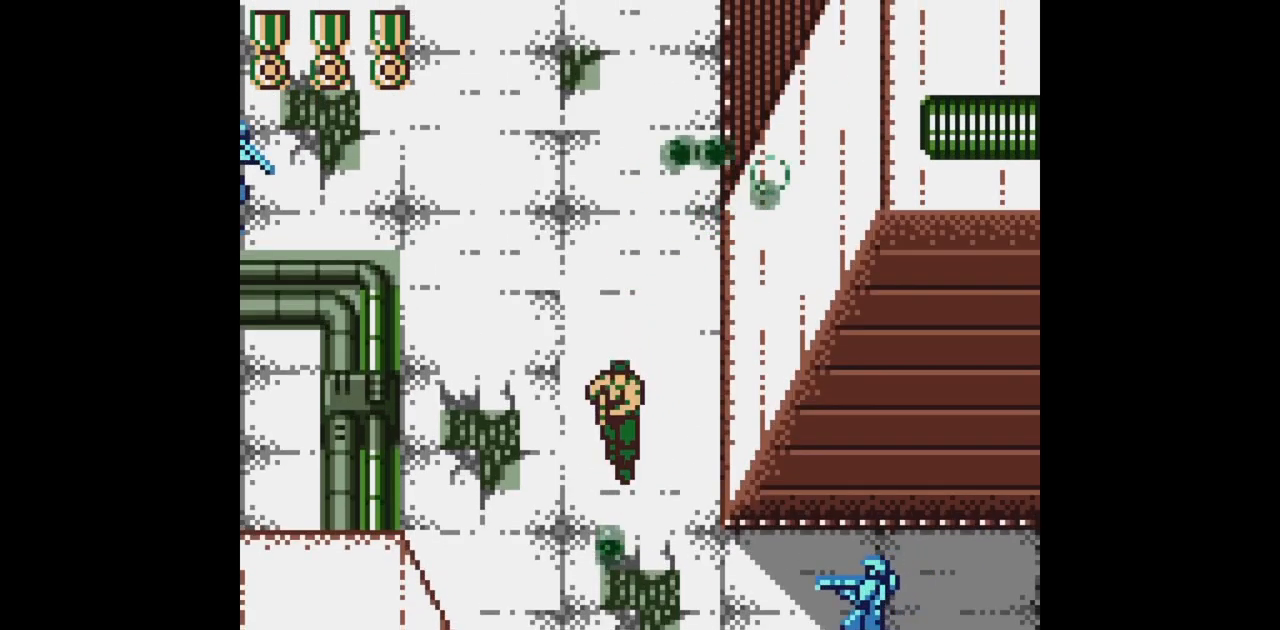
{"buttons": ["B", "DPAD_UP"], "events": [[83, "DPAD_UP", "down"]]}
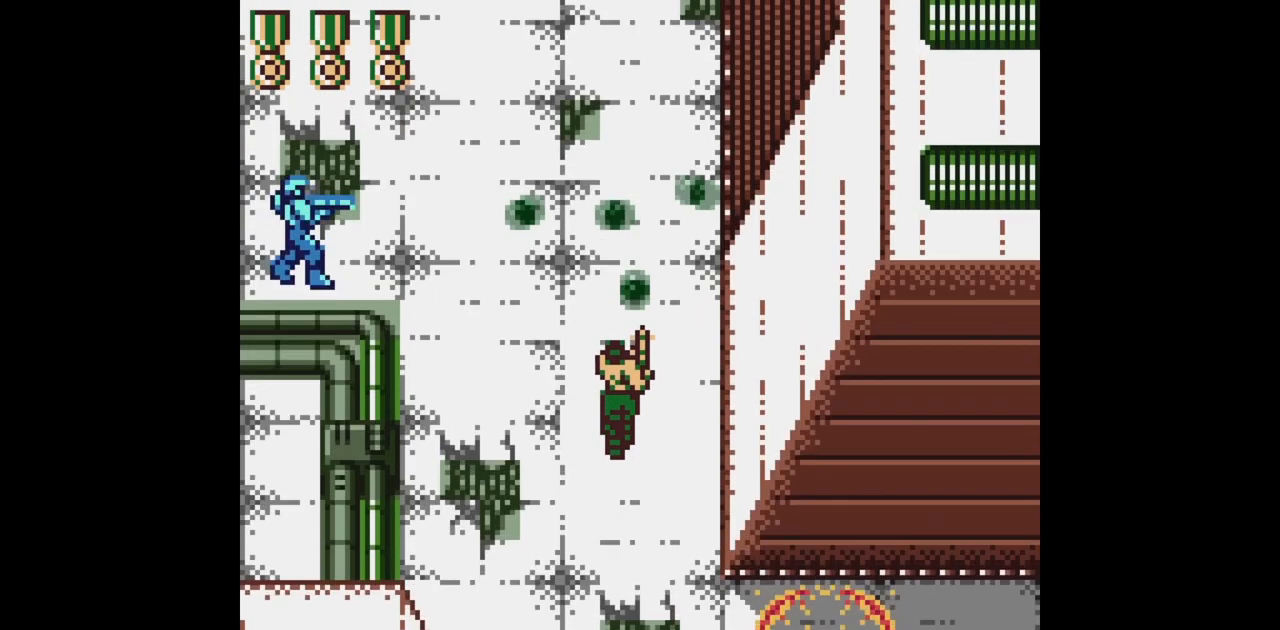
{"buttons": ["B", "DPAD_UP"], "events": []}
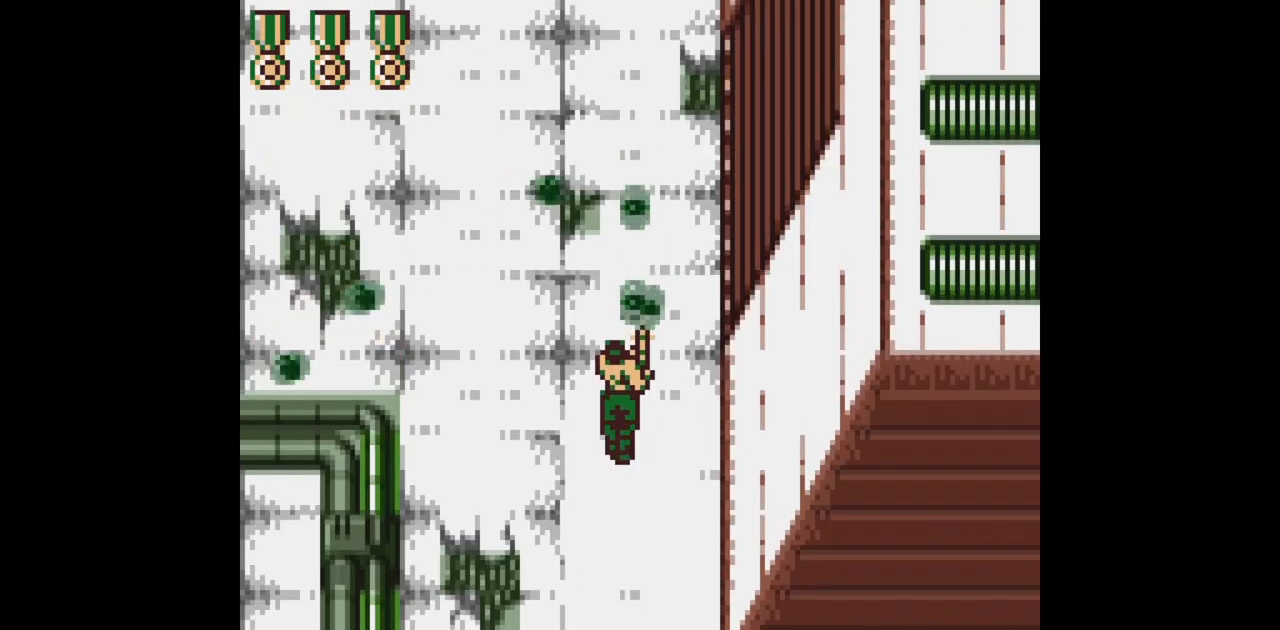
{"buttons": ["B", "DPAD_UP"], "events": [[417, "DPAD_LEFT", "down"], [417, "DPAD_UP", "up"], [450, "DPAD_UP", "down"], [500, "DPAD_LEFT", "up"]]}
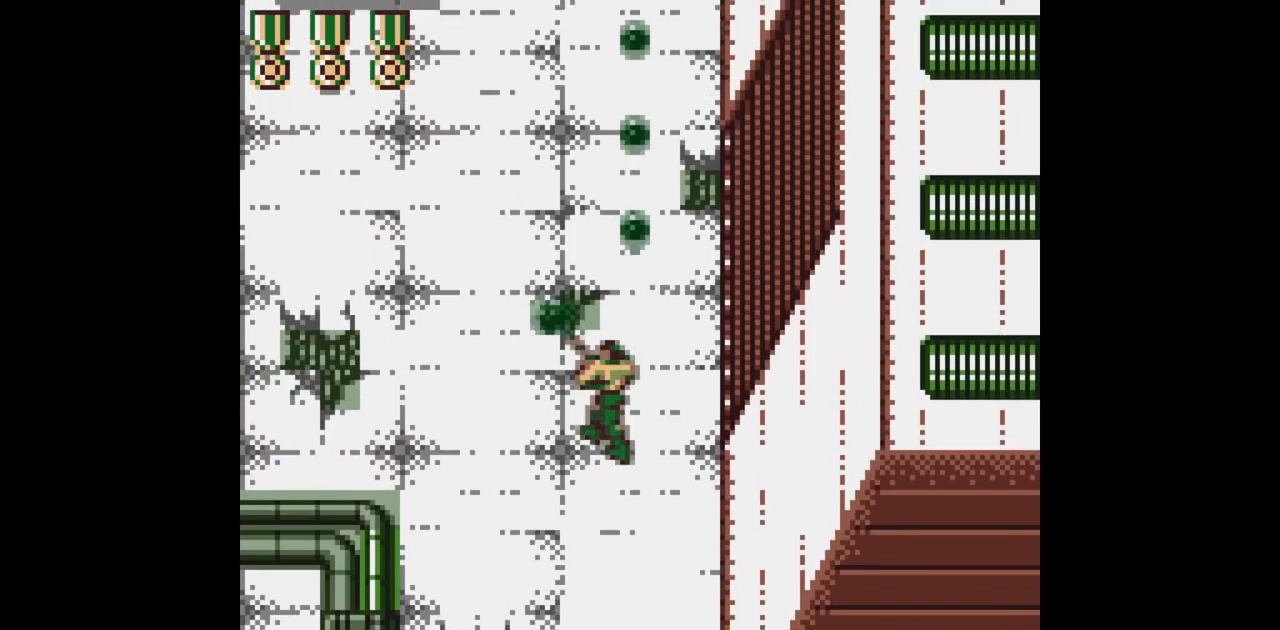
{"buttons": ["B", "DPAD_UP"], "events": []}
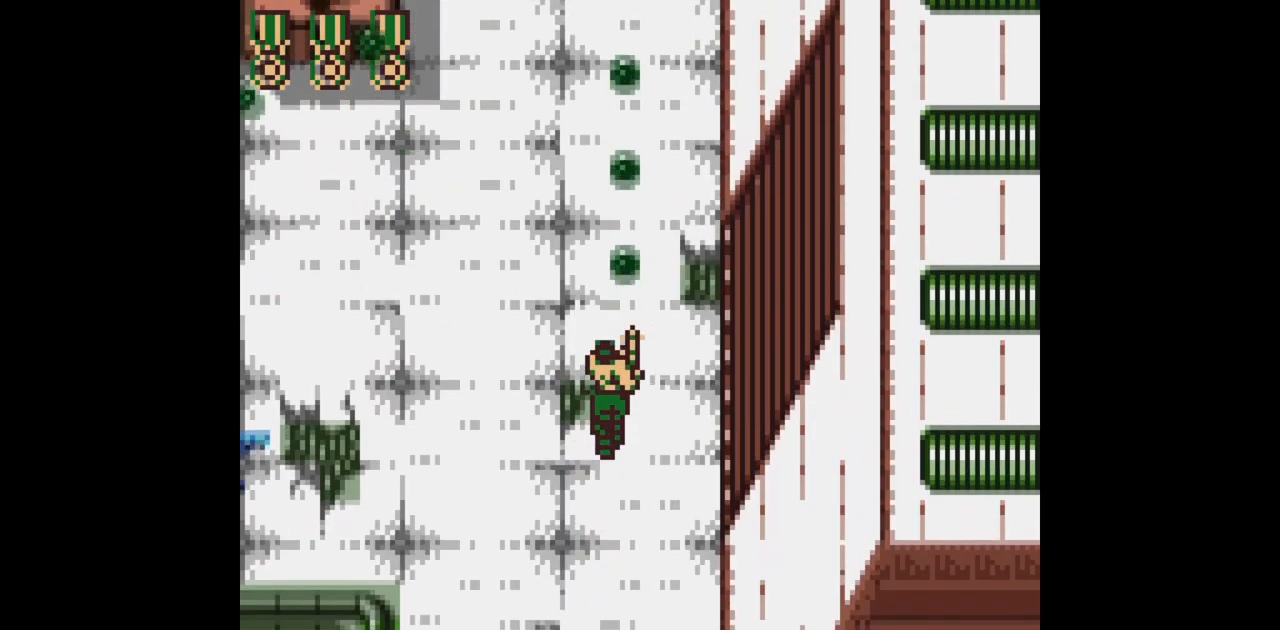
{"buttons": ["B", "DPAD_UP"], "events": []}
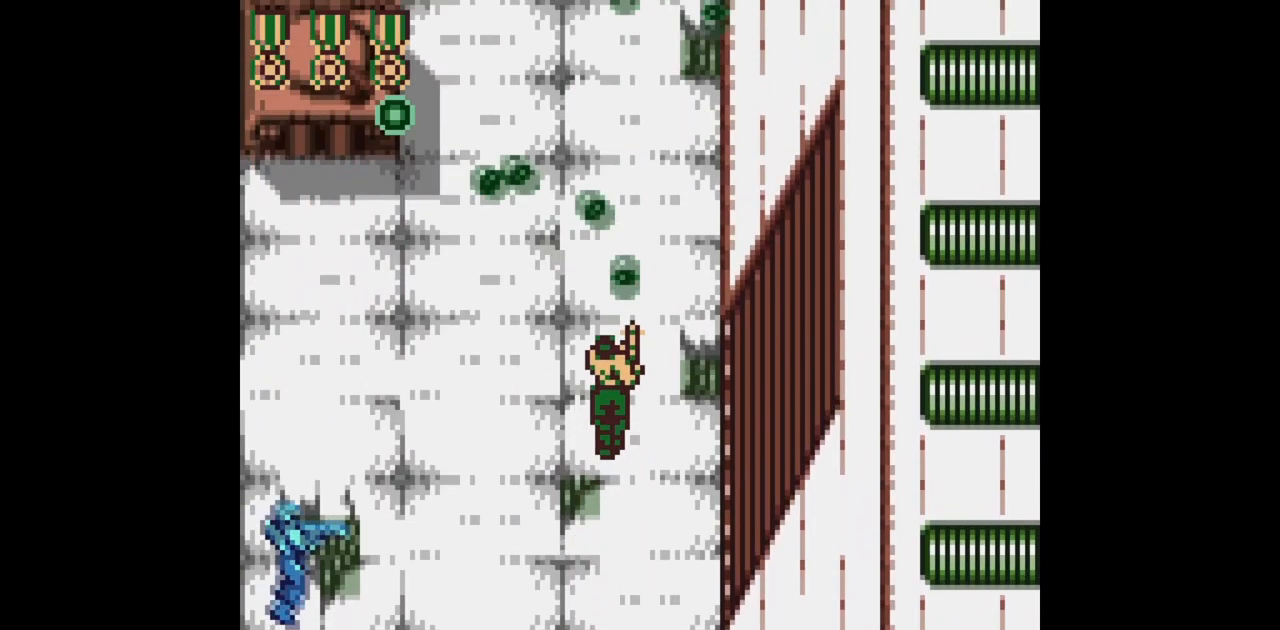
{"buttons": ["B", "DPAD_UP", "DPAD_RIGHT"], "events": [[150, "DPAD_UP", "up"], [383, "DPAD_RIGHT", "down"], [417, "DPAD_UP", "down"]]}
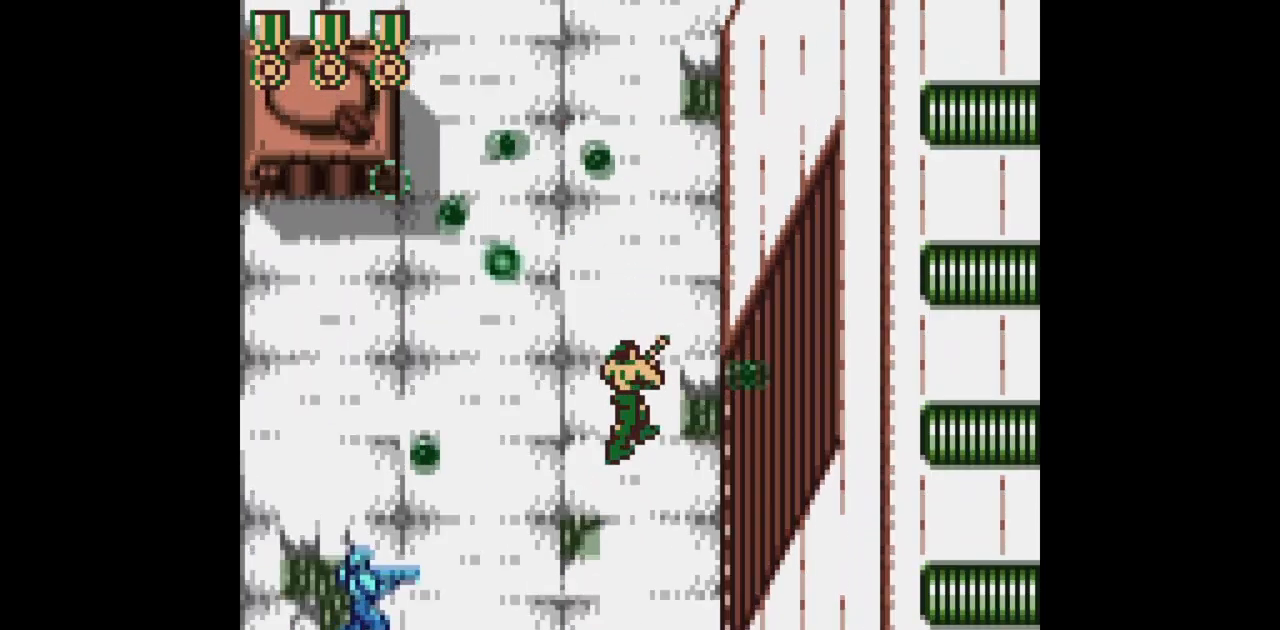
{"buttons": ["B", "DPAD_UP"], "events": [[483, "DPAD_RIGHT", "up"]]}
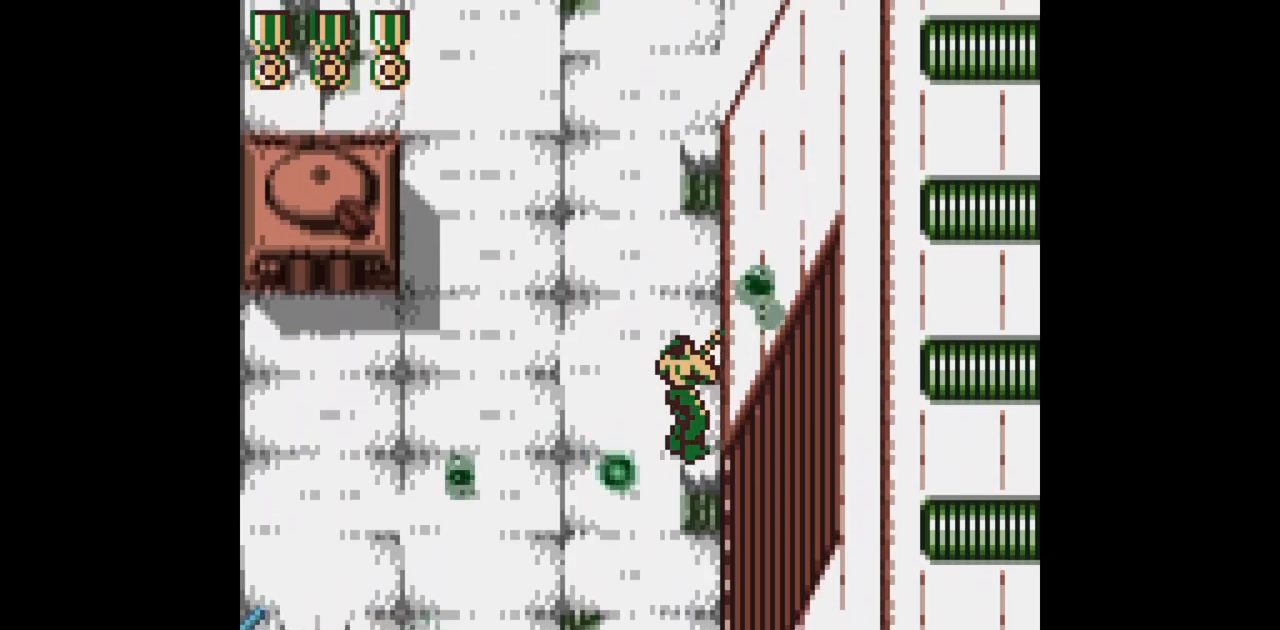
{"buttons": ["B", "DPAD_LEFT"], "events": [[333, "DPAD_UP", "up"], [383, "DPAD_LEFT", "down"]]}
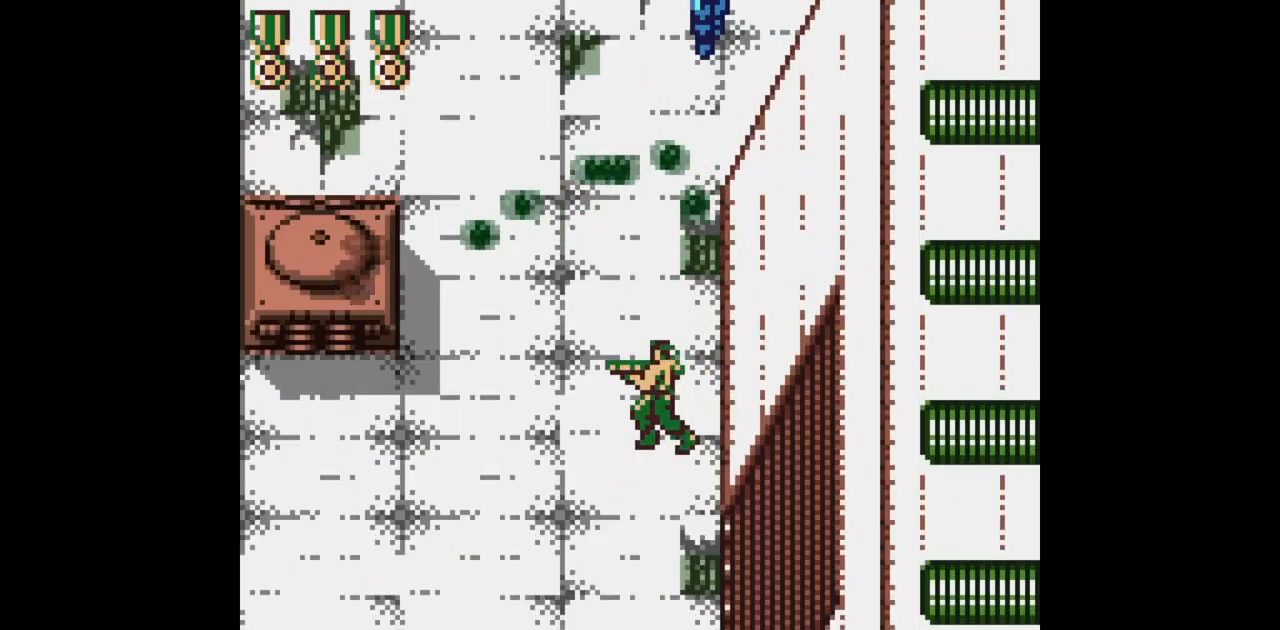
{"buttons": ["B"], "events": [[17, "DPAD_LEFT", "up"]]}
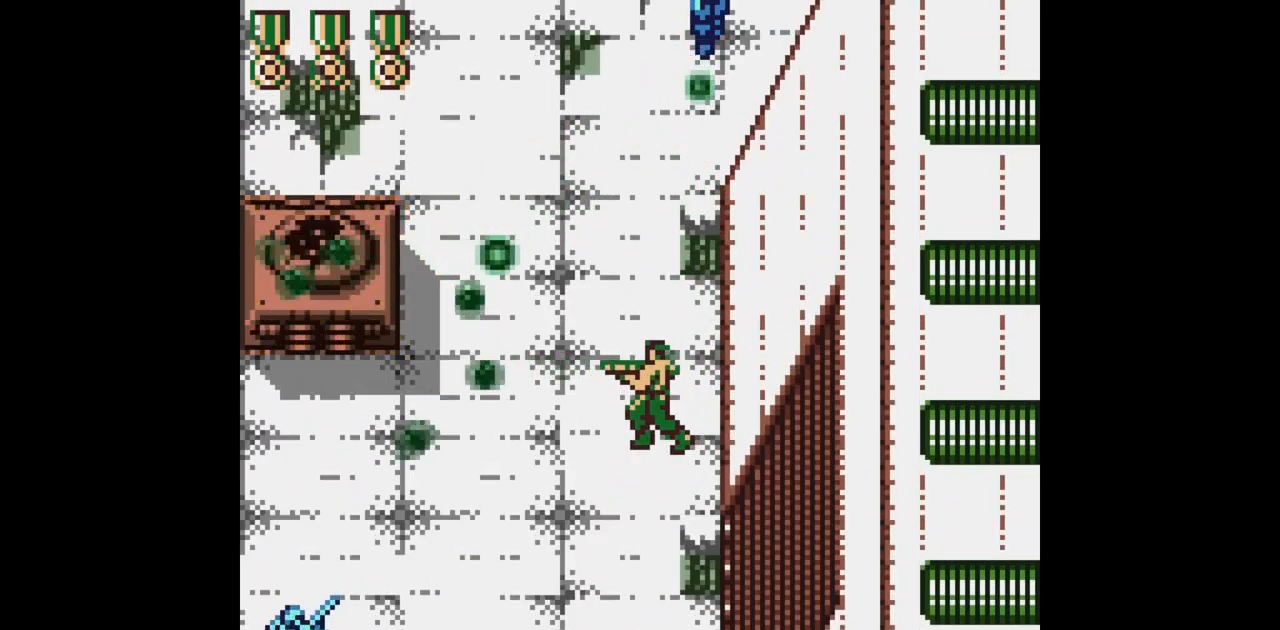
{"buttons": ["B", "DPAD_DOWN", "DPAD_LEFT"], "events": [[217, "DPAD_DOWN", "down"], [250, "DPAD_LEFT", "down"]]}
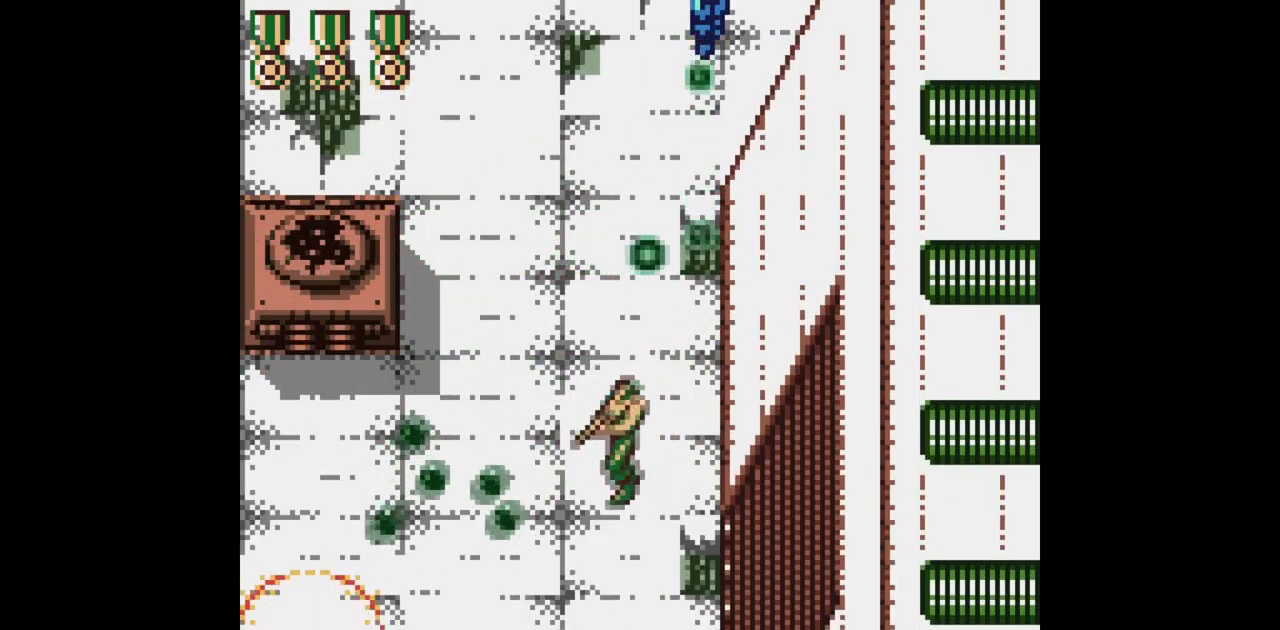
{"buttons": ["B", "DPAD_UP"], "events": [[33, "DPAD_DOWN", "up"], [167, "DPAD_UP", "down"], [317, "DPAD_LEFT", "up"]]}
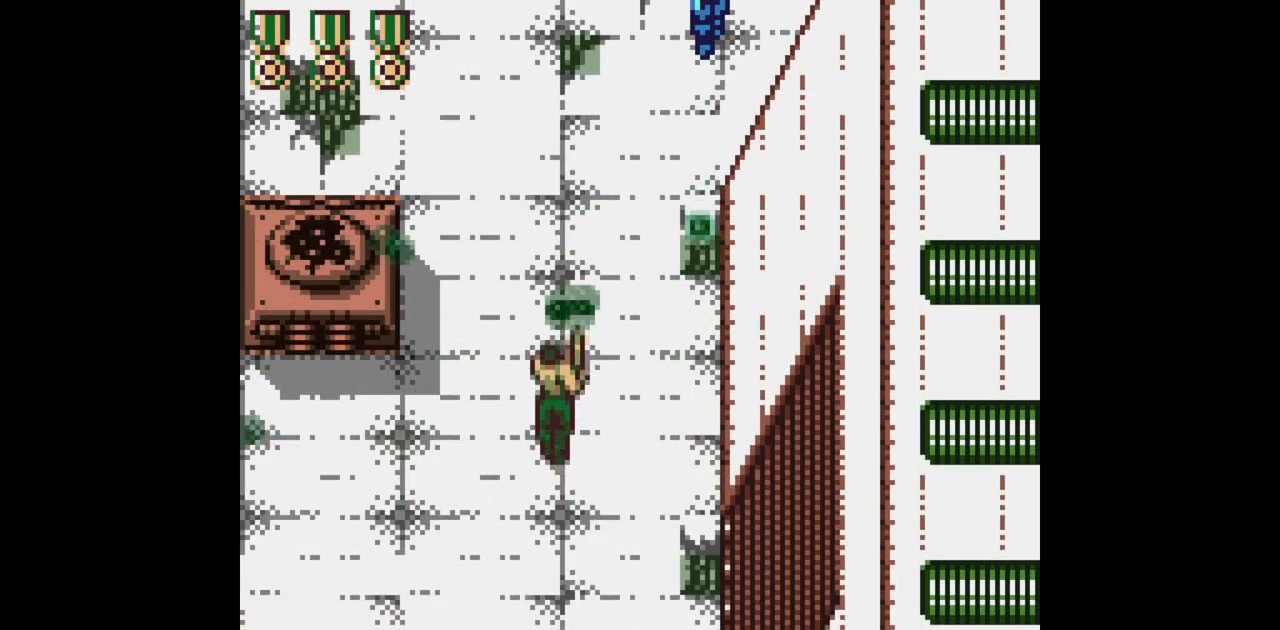
{"buttons": ["B", "DPAD_UP"], "events": []}
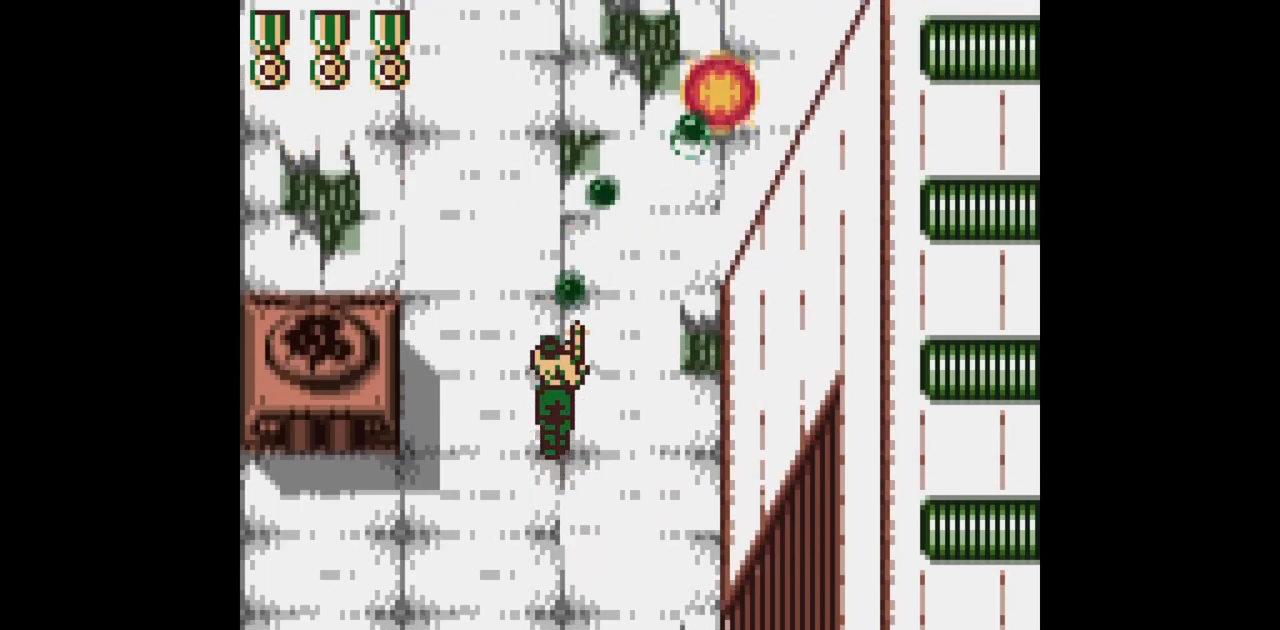
{"buttons": ["B", "DPAD_UP"], "events": []}